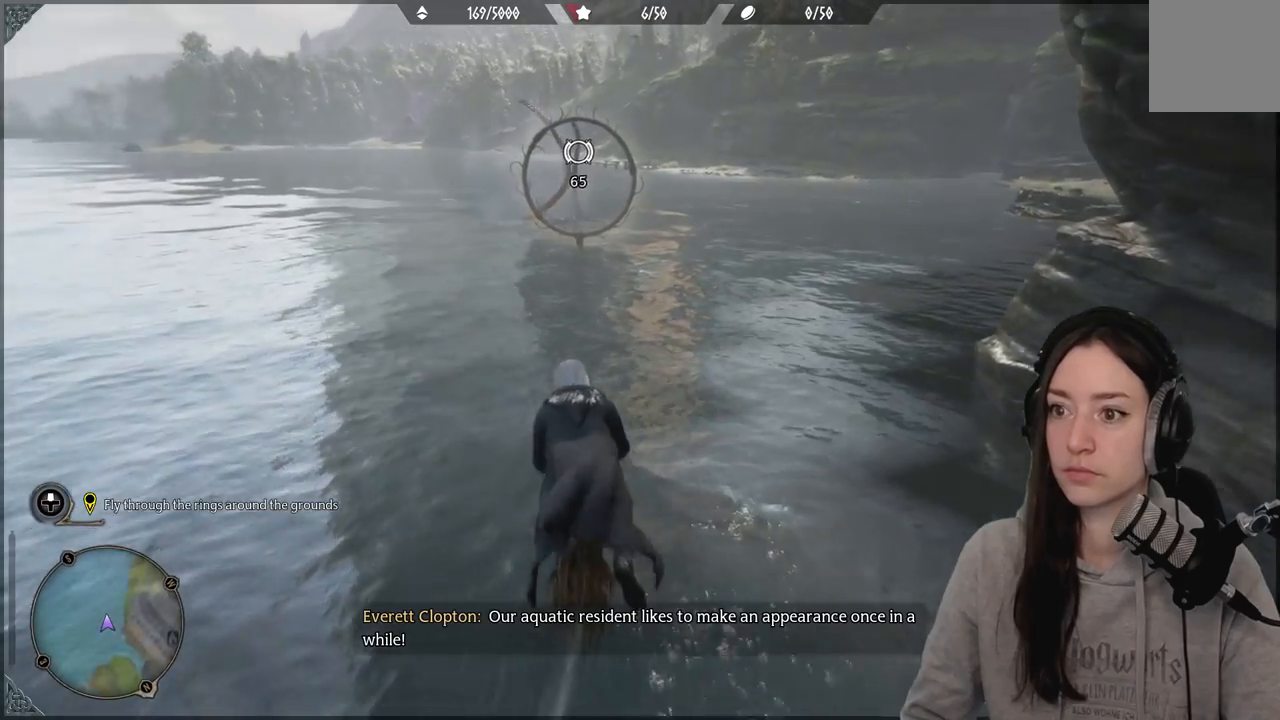
Gameplay with a controller (Xbox layout); each line is a JSON object with the inputs held at the frame after it. "events" lists button and stick changes between this image and that frame as [ms after this image, input, new state], when the widget could be followed in between.
{"buttons": ["L2", "R2"], "left_stick": "up", "right_stick": "center", "events": [[233, "right_stick", "center"]]}
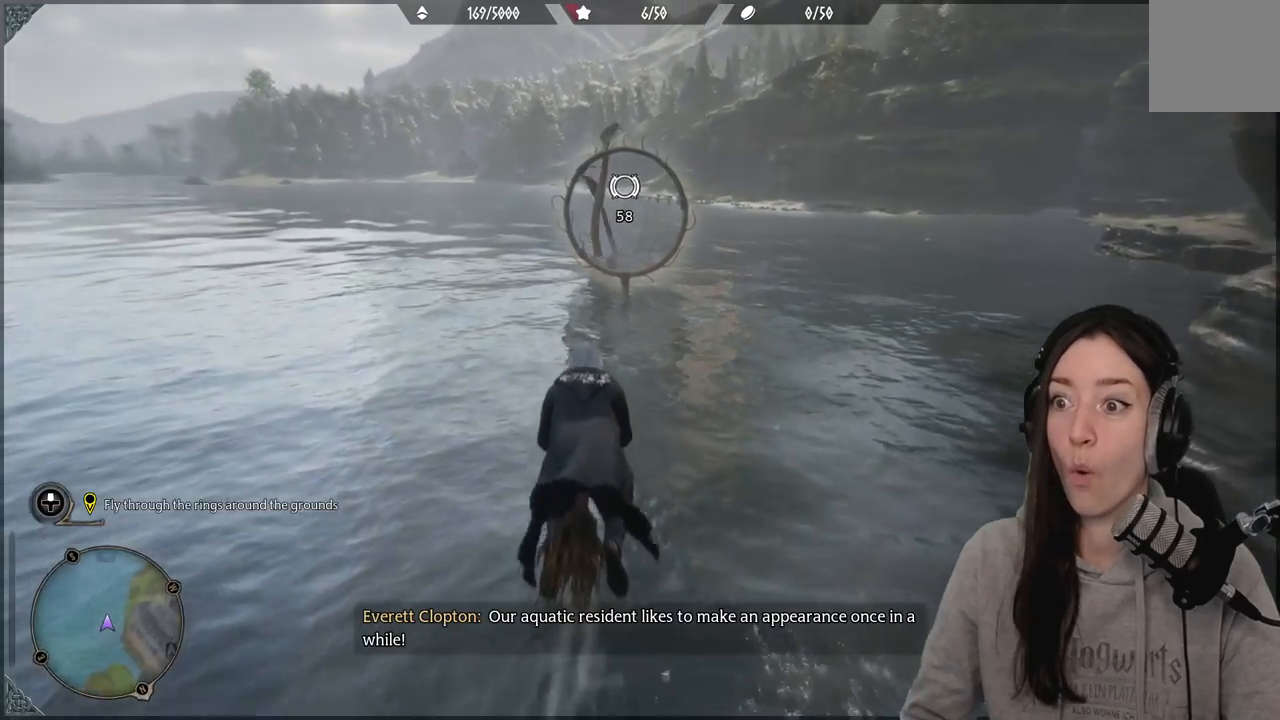
{"buttons": ["L2", "R2"], "left_stick": "up", "right_stick": "center", "events": []}
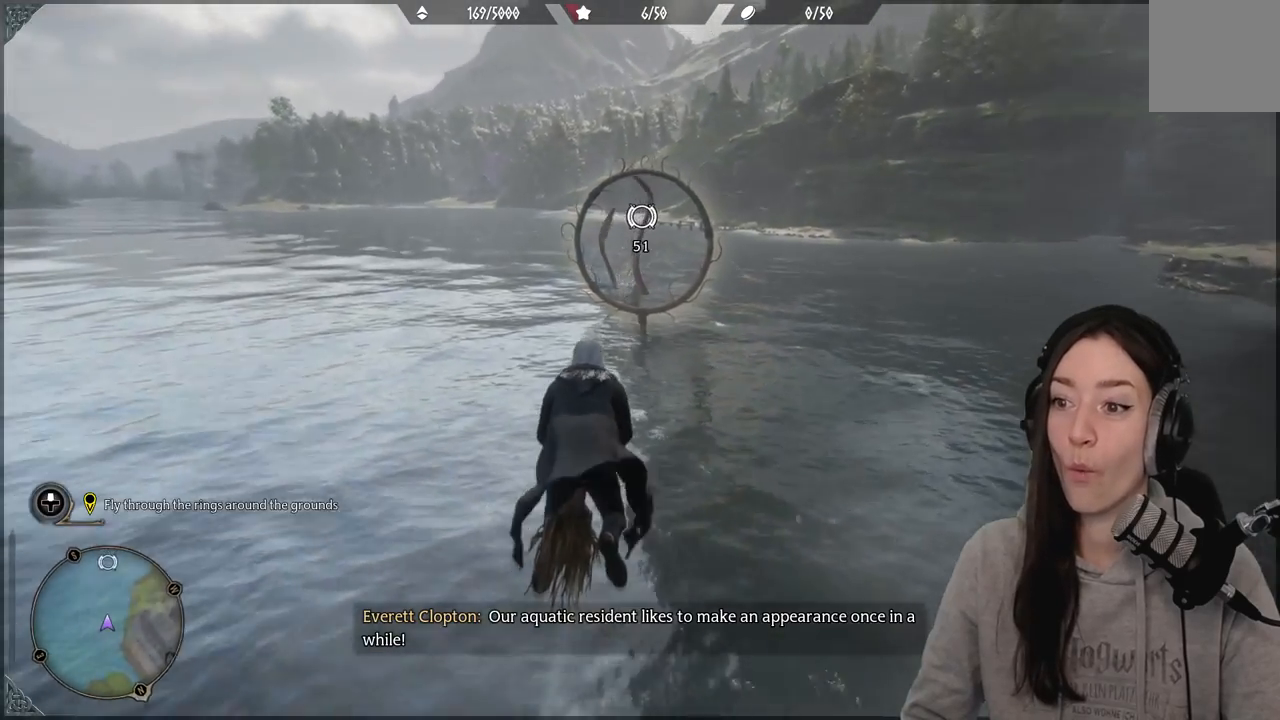
{"buttons": ["L2", "R2"], "left_stick": "up", "right_stick": "center", "events": []}
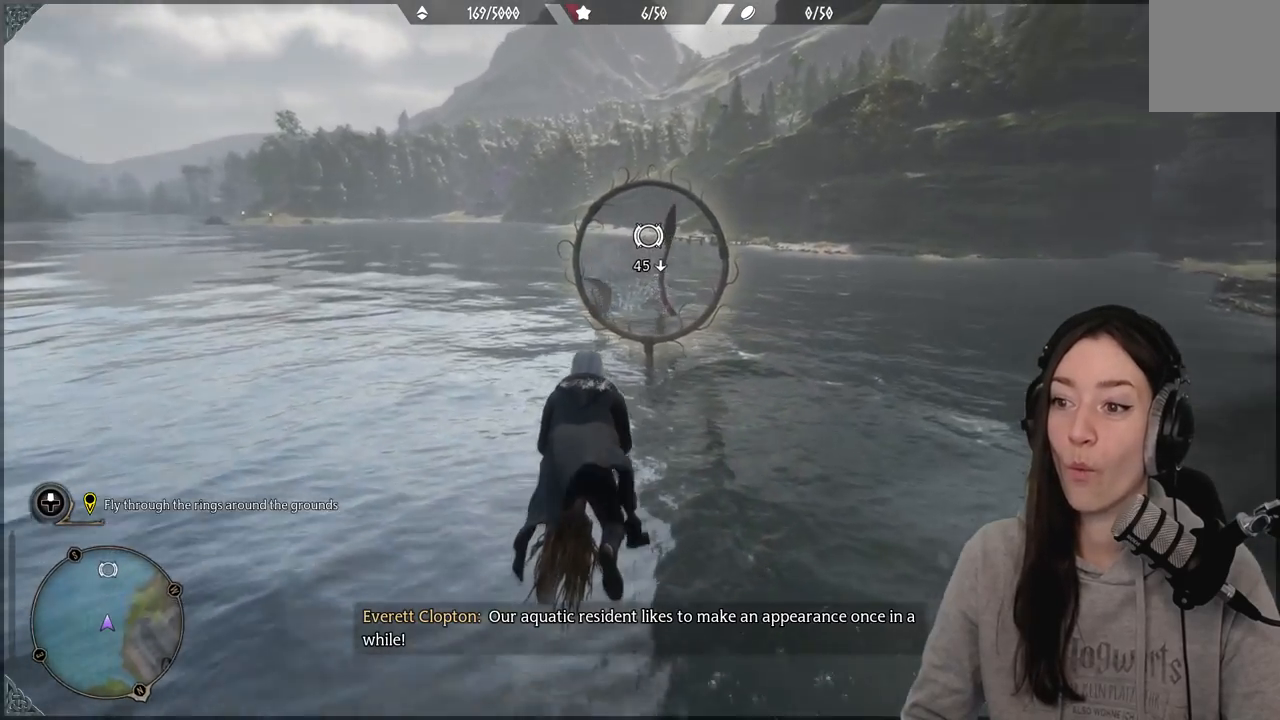
{"buttons": ["L2", "R2"], "left_stick": "up", "right_stick": "down", "events": [[500, "right_stick", "down"]]}
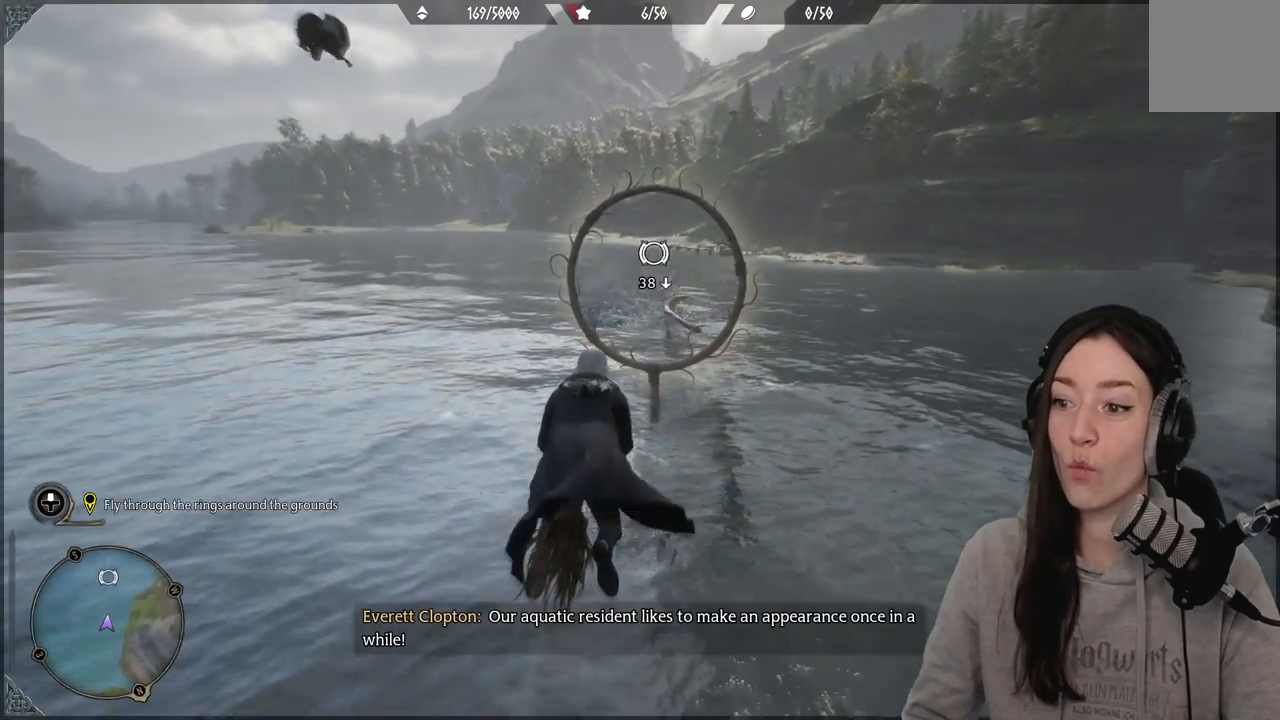
{"buttons": ["L2", "R2"], "left_stick": "up", "right_stick": "center", "events": [[433, "right_stick", "center"]]}
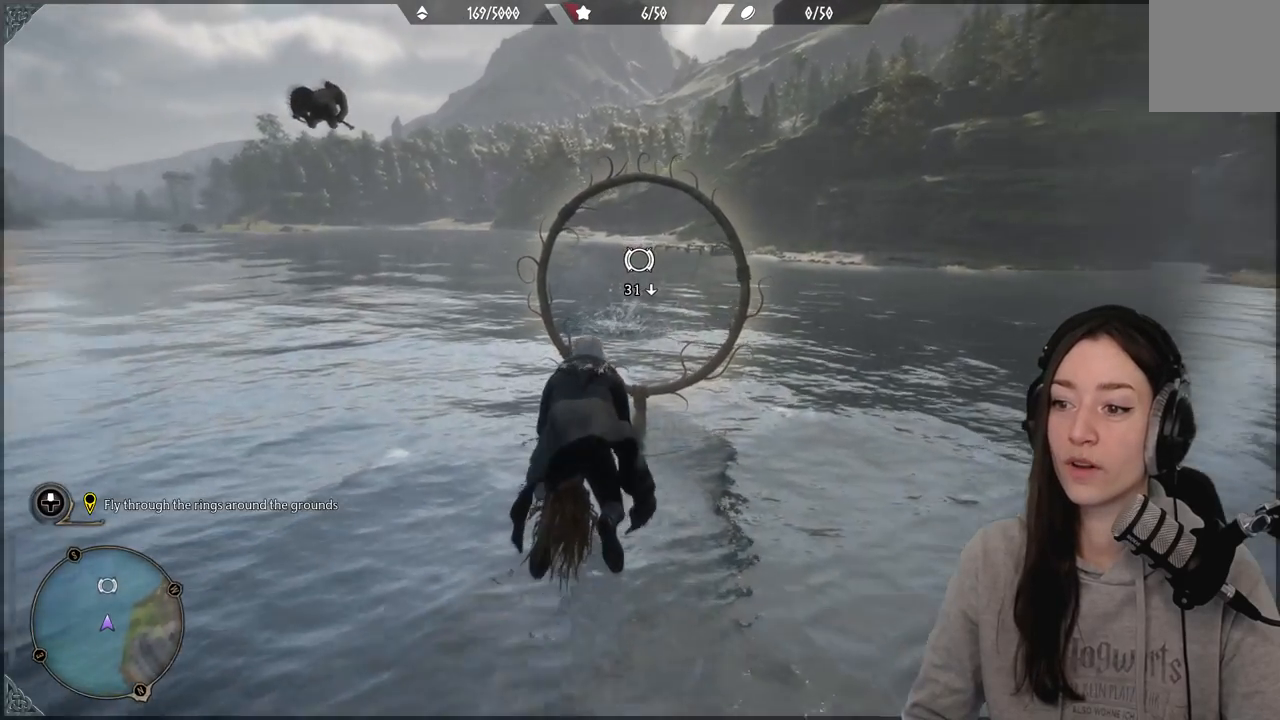
{"buttons": ["L2", "R2"], "left_stick": "up", "right_stick": "center", "events": []}
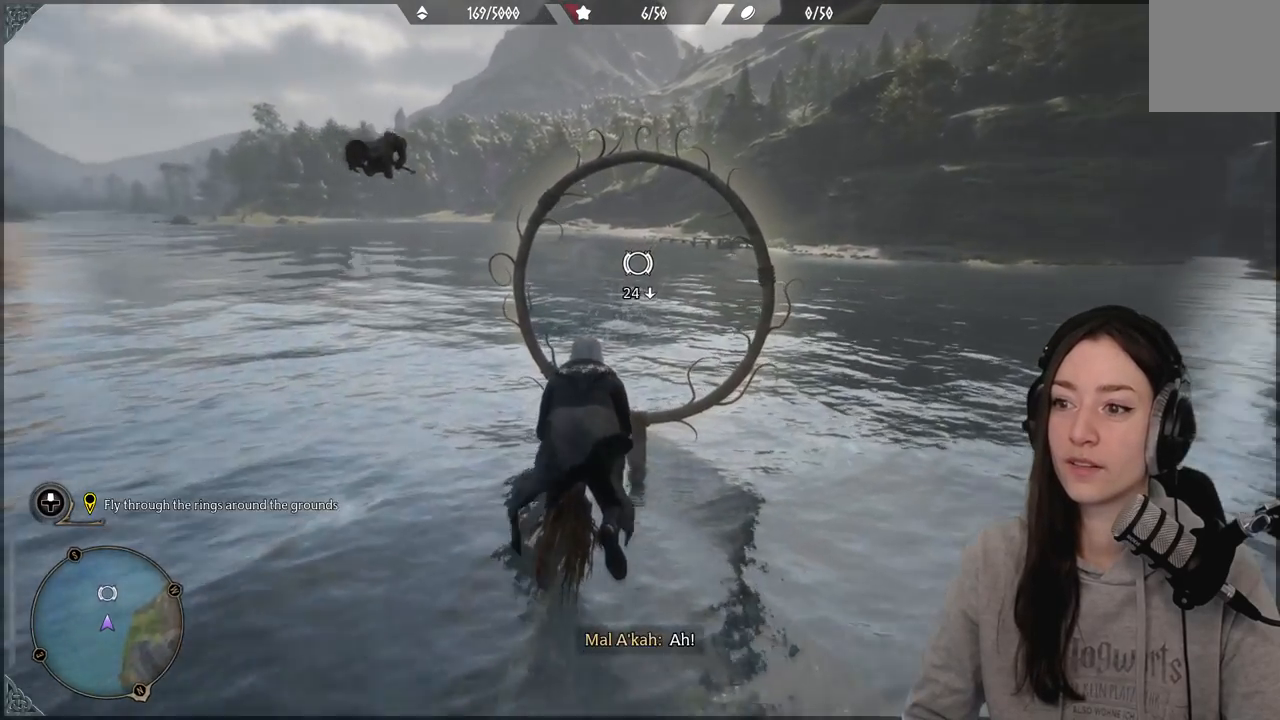
{"buttons": ["L2", "R2"], "left_stick": "up", "right_stick": "down", "events": [[17, "right_stick", "down"]]}
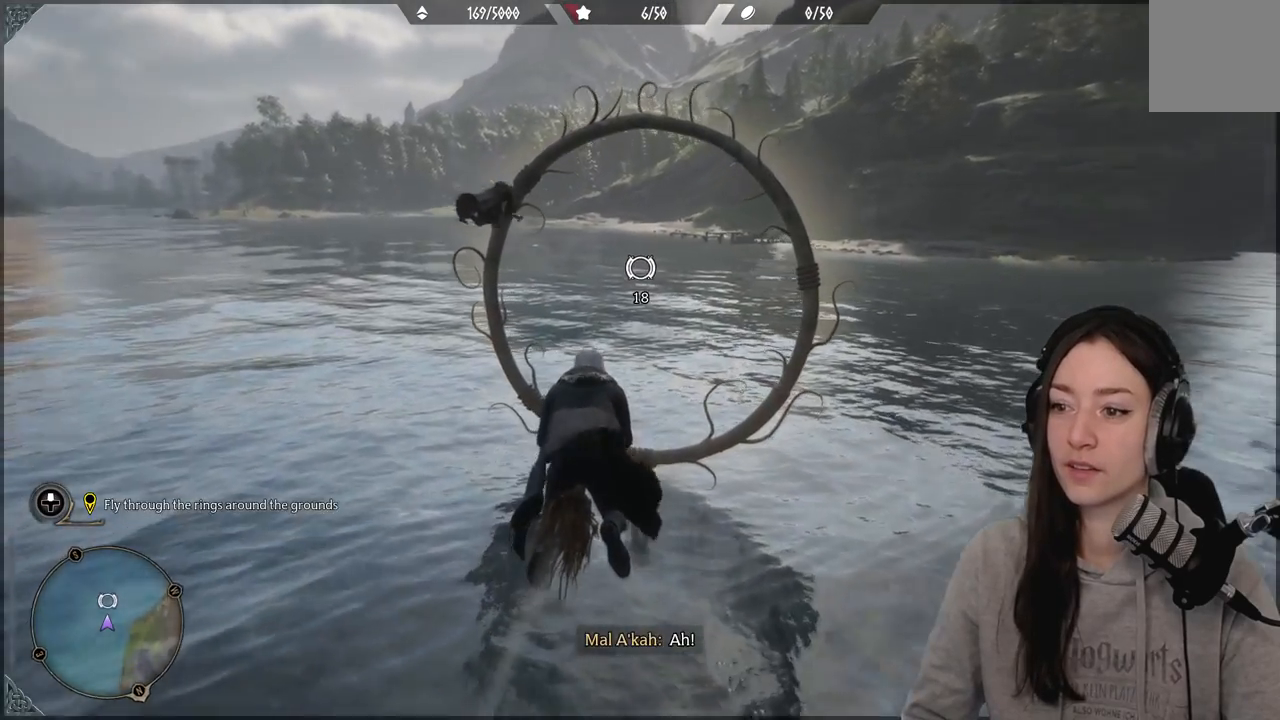
{"buttons": ["L2", "R2"], "left_stick": "up-right", "right_stick": "center", "events": [[17, "right_stick", "down-right"], [117, "left_stick", "up-right"], [267, "right_stick", "right"], [500, "right_stick", "center"]]}
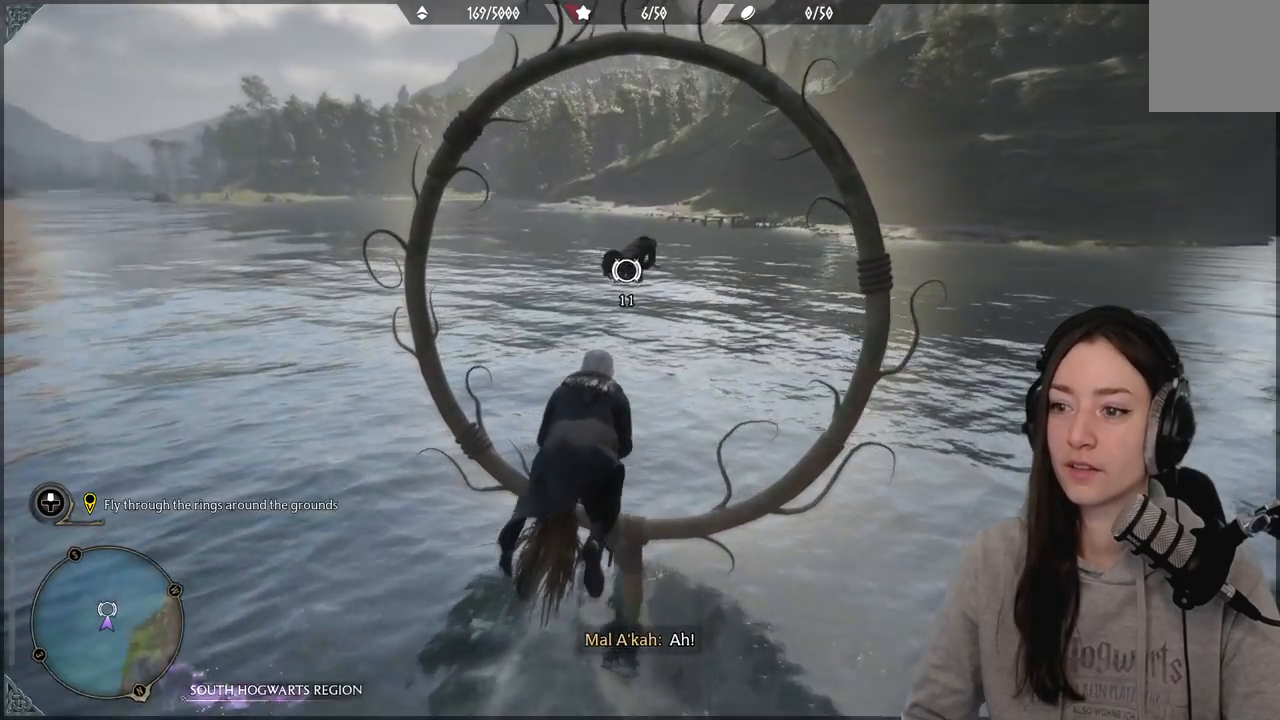
{"buttons": ["L2", "R2"], "left_stick": "up-right", "right_stick": "center", "events": []}
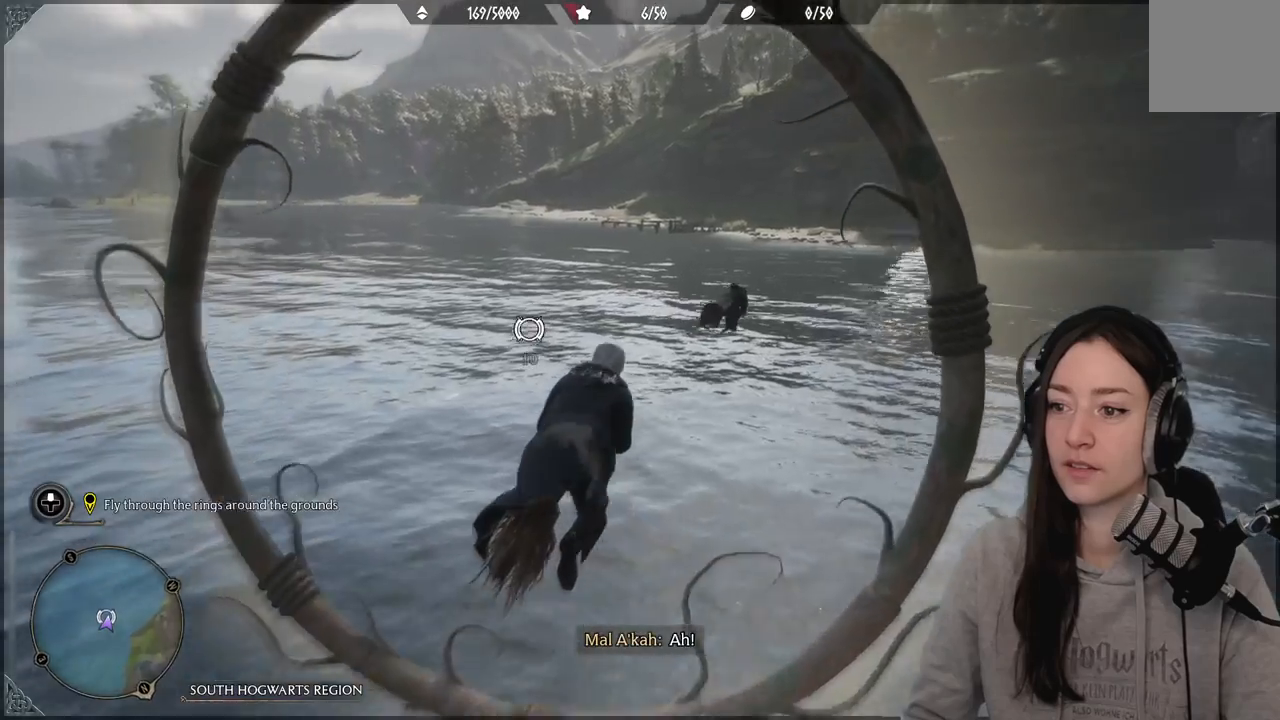
{"buttons": ["L2", "R2"], "left_stick": "up-right", "right_stick": "up-right", "events": [[83, "right_stick", "up-right"]]}
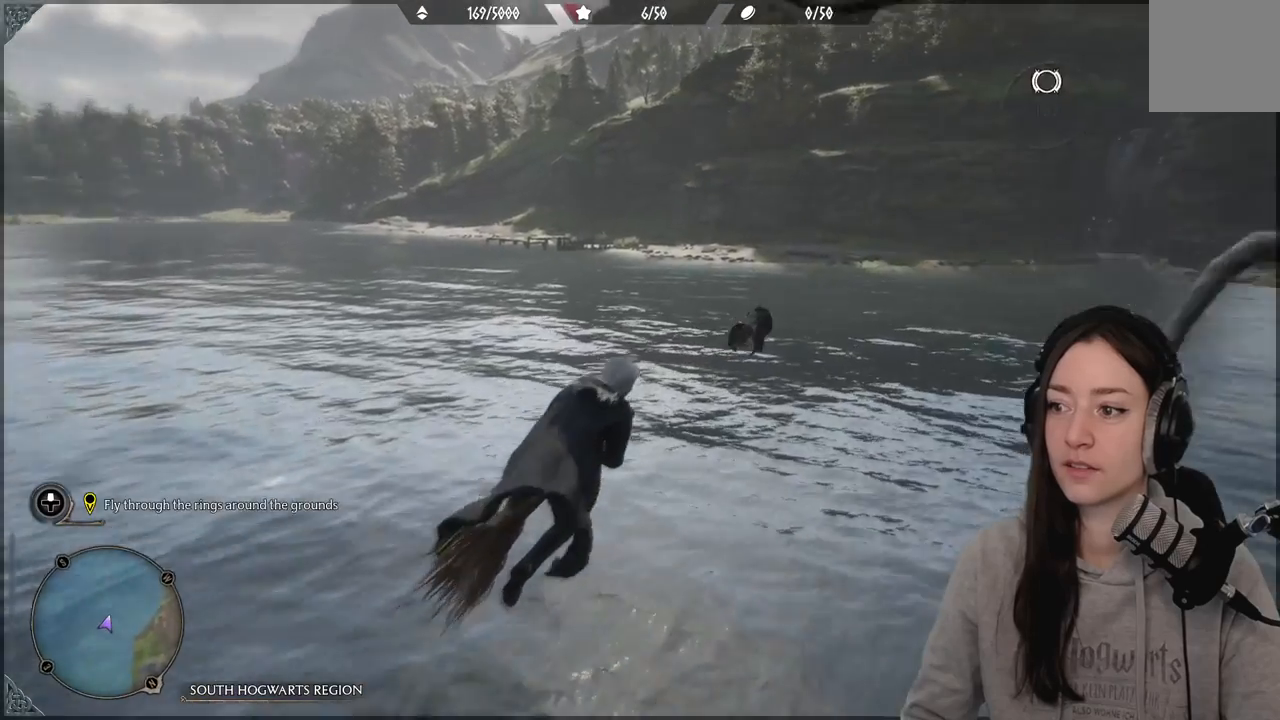
{"buttons": ["L2", "R2"], "left_stick": "up-right", "right_stick": "up-right", "events": []}
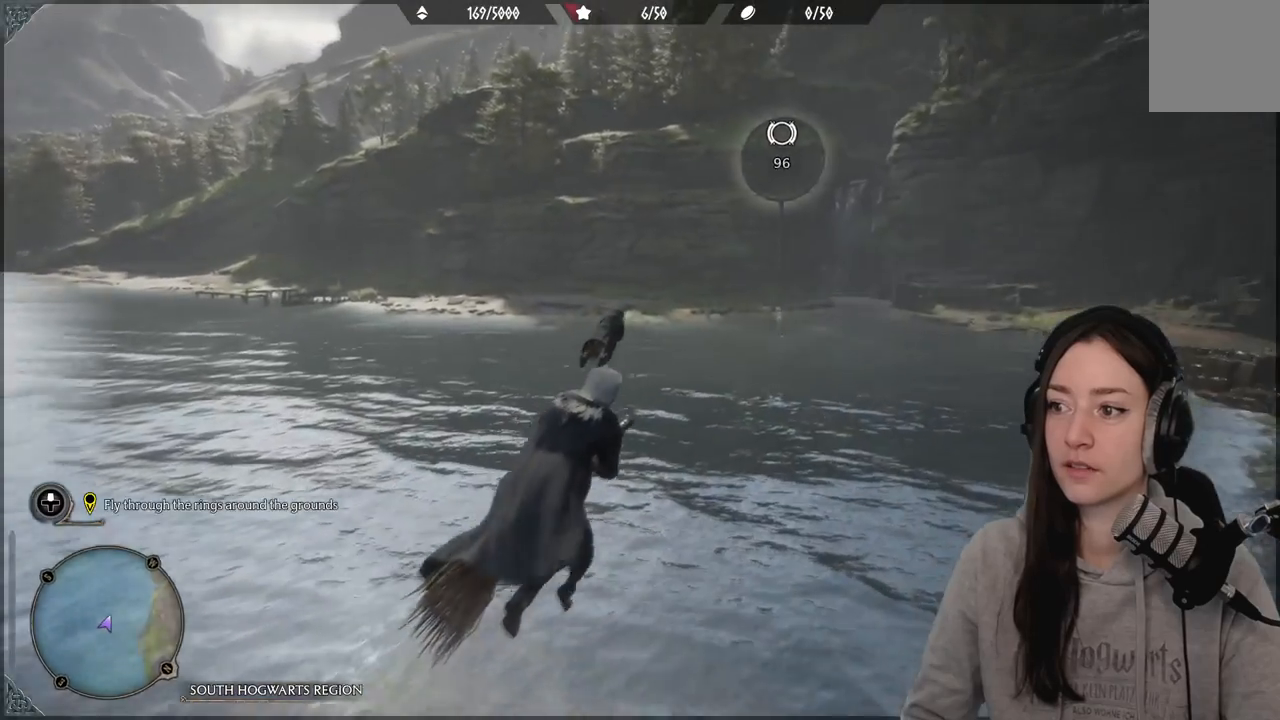
{"buttons": ["L2", "R2"], "left_stick": "up", "right_stick": "center", "events": [[183, "left_stick", "up"], [250, "right_stick", "center"]]}
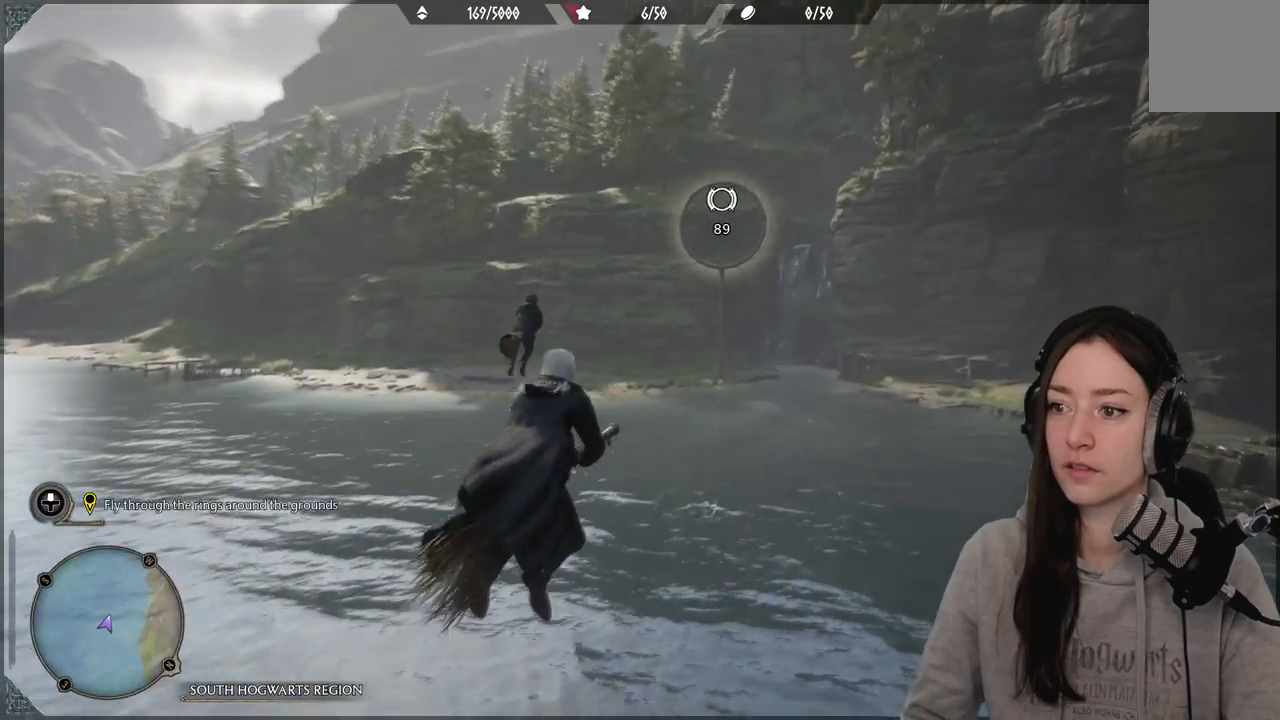
{"buttons": ["L2", "R2"], "left_stick": "up", "right_stick": "right", "events": [[283, "right_stick", "right"]]}
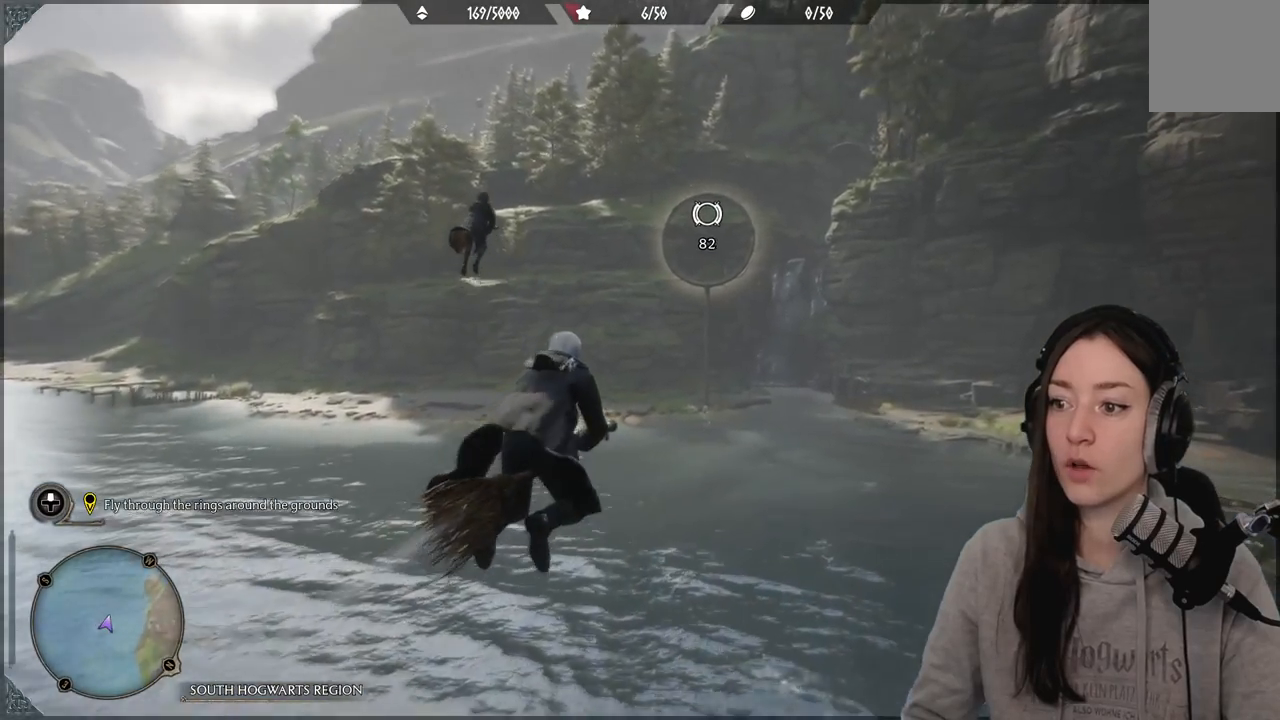
{"buttons": ["L2", "R2"], "left_stick": "up", "right_stick": "up-right", "events": [[67, "right_stick", "center"], [400, "right_stick", "up-right"]]}
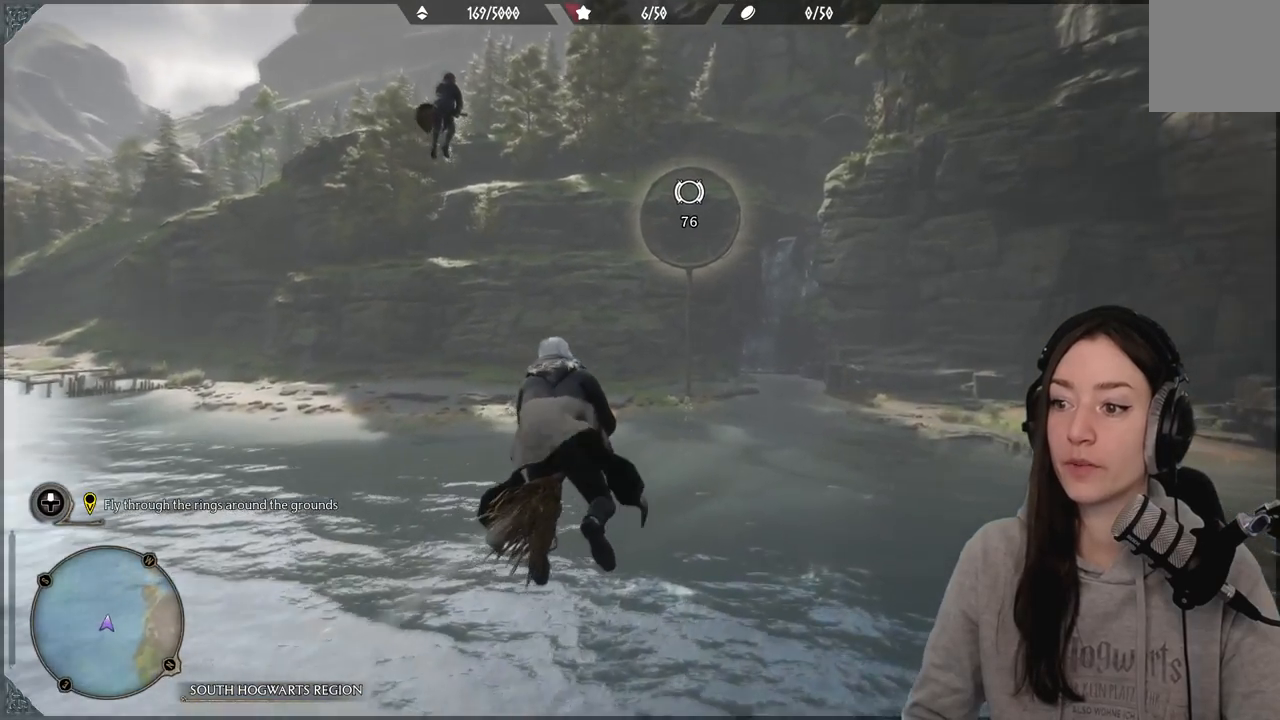
{"buttons": ["L2", "R2"], "left_stick": "up", "right_stick": "up-right", "events": [[233, "right_stick", "center"], [500, "right_stick", "up-right"]]}
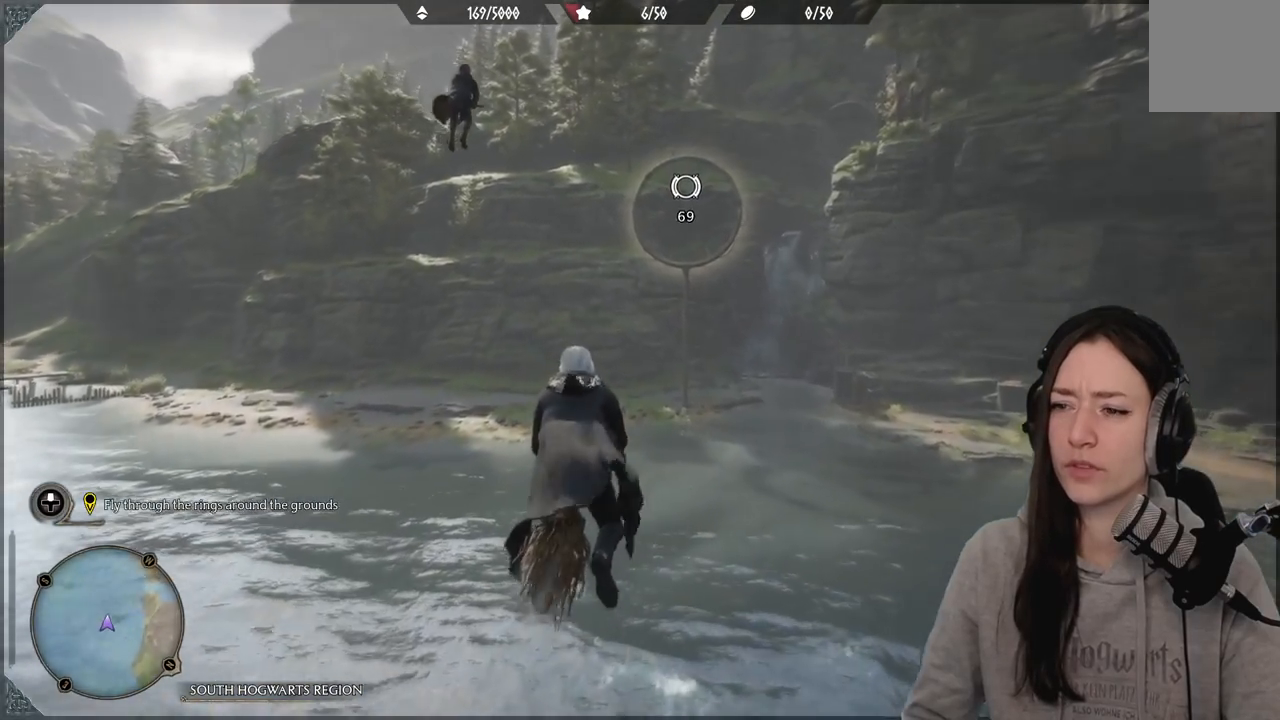
{"buttons": ["L2", "R2"], "left_stick": "up", "right_stick": "up-right", "events": [[217, "right_stick", "center"], [483, "right_stick", "up-right"]]}
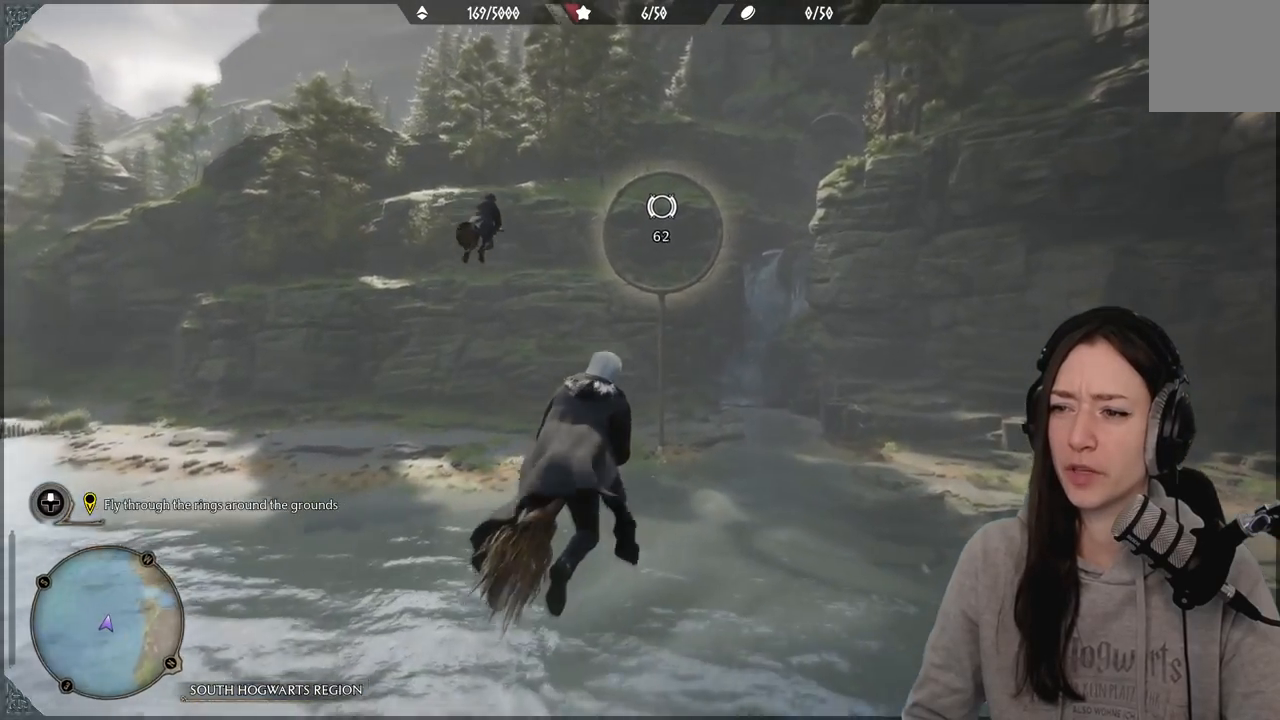
{"buttons": ["L2", "R2"], "left_stick": "up-left", "right_stick": "center", "events": [[150, "right_stick", "center"], [217, "left_stick", "up-left"]]}
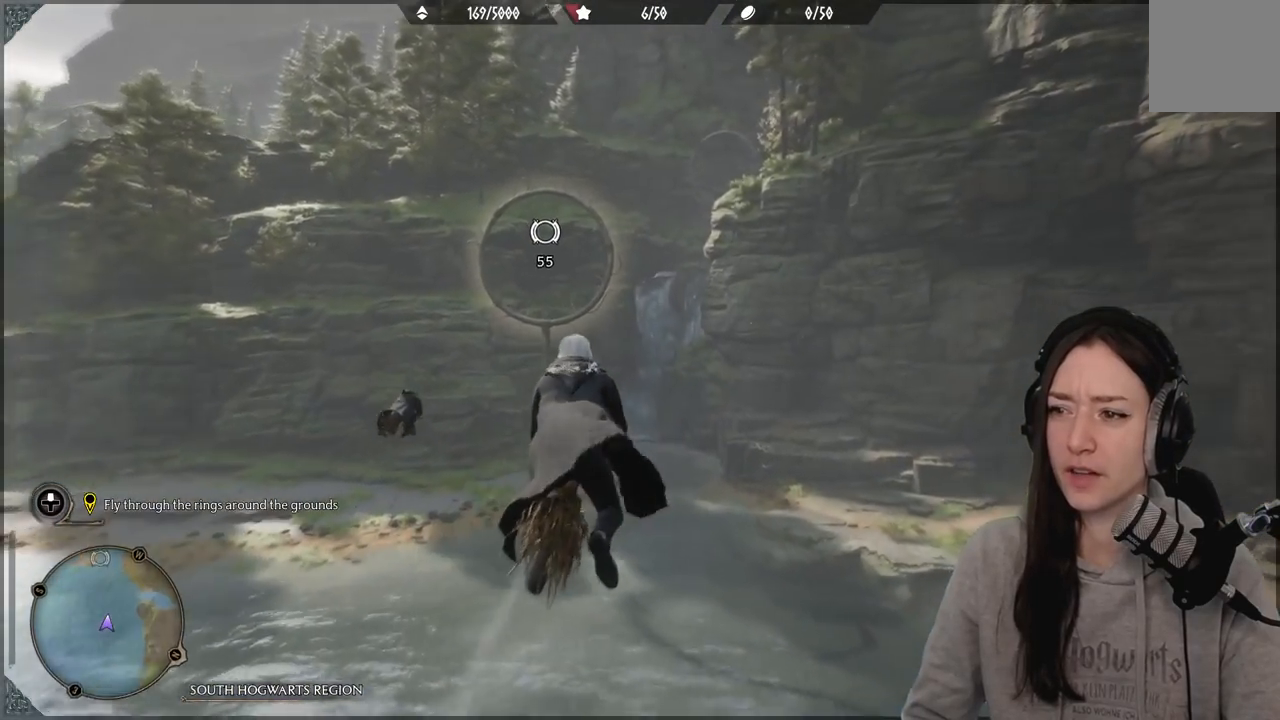
{"buttons": ["L2", "R2"], "left_stick": "up", "right_stick": "center", "events": [[150, "right_stick", "left"], [267, "right_stick", "up-left"], [317, "left_stick", "up"], [400, "right_stick", "center"]]}
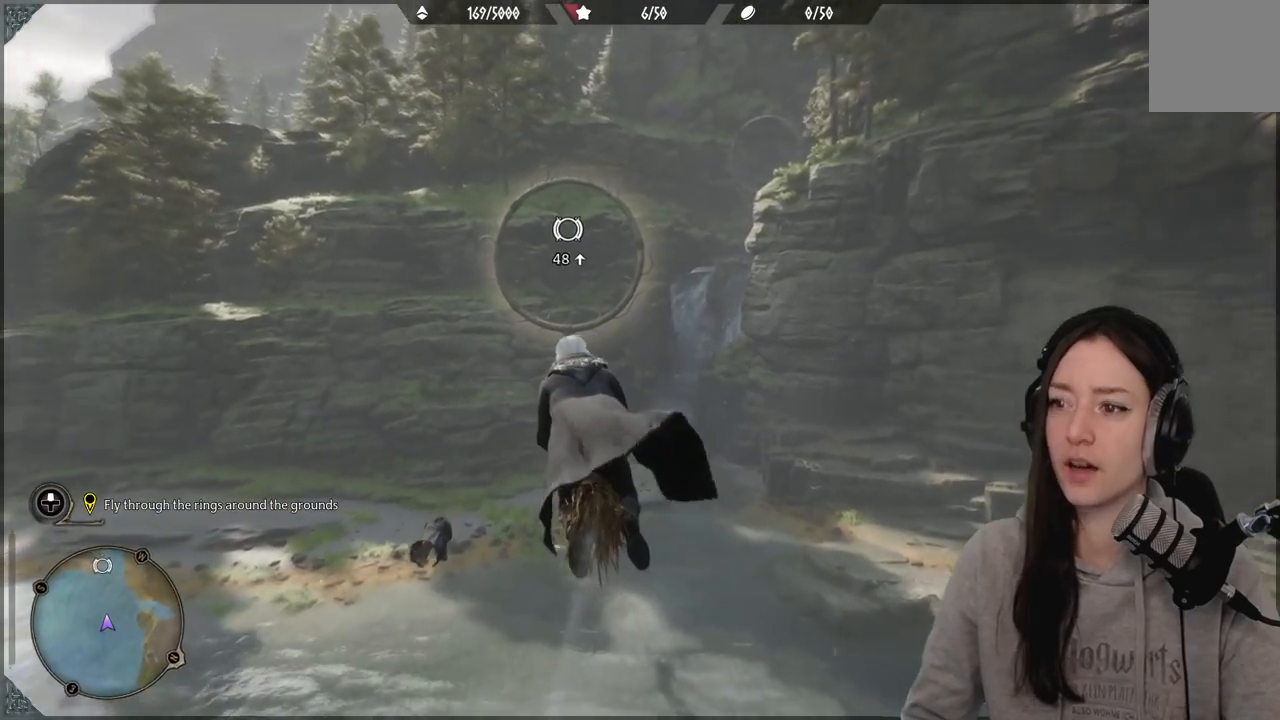
{"buttons": ["L2", "R2"], "left_stick": "up", "right_stick": "center", "events": [[167, "right_stick", "up"], [467, "right_stick", "center"]]}
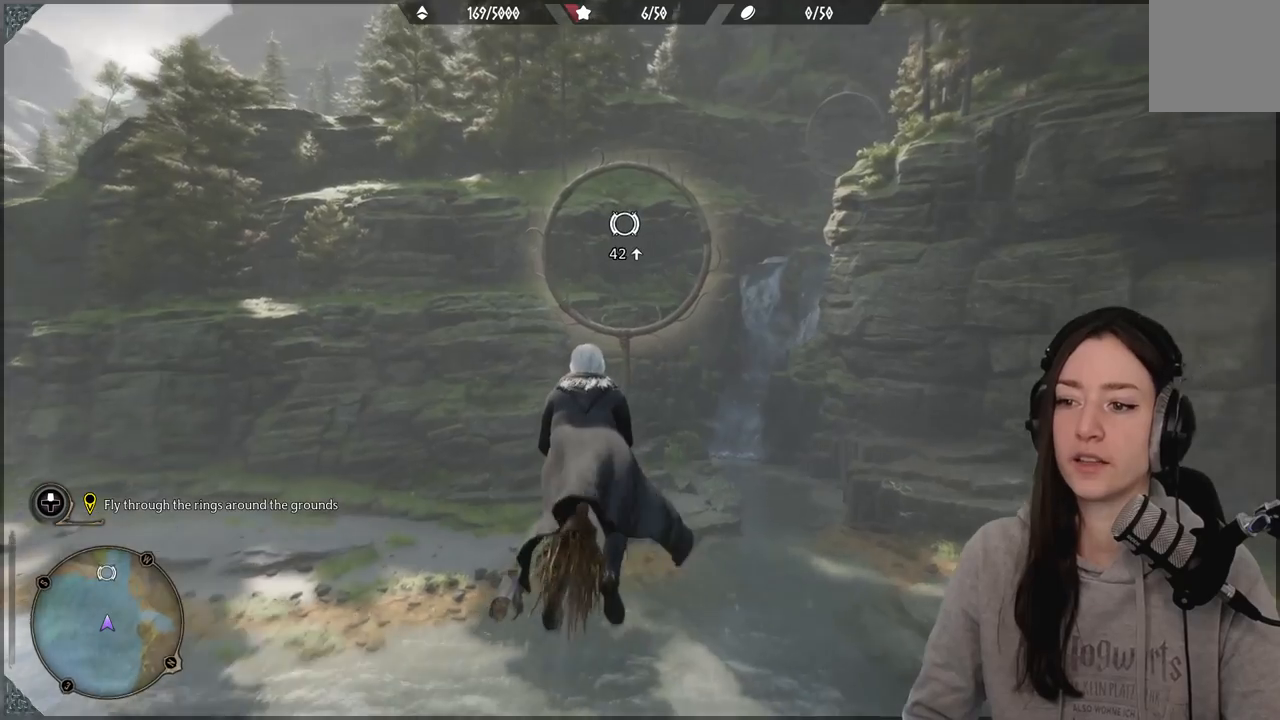
{"buttons": ["L2", "R2"], "left_stick": "up-left", "right_stick": "center", "events": [[450, "left_stick", "up-left"]]}
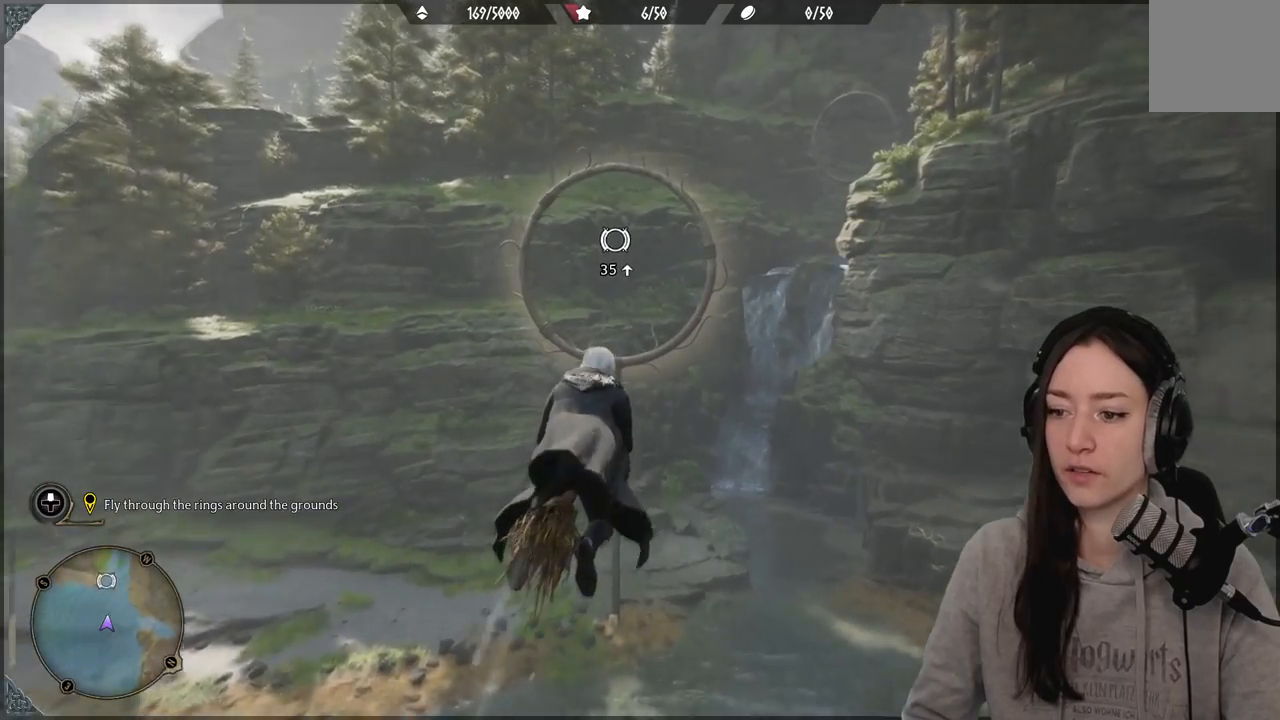
{"buttons": ["L2", "R2"], "left_stick": "up", "right_stick": "up", "events": [[283, "left_stick", "up"], [417, "right_stick", "up"]]}
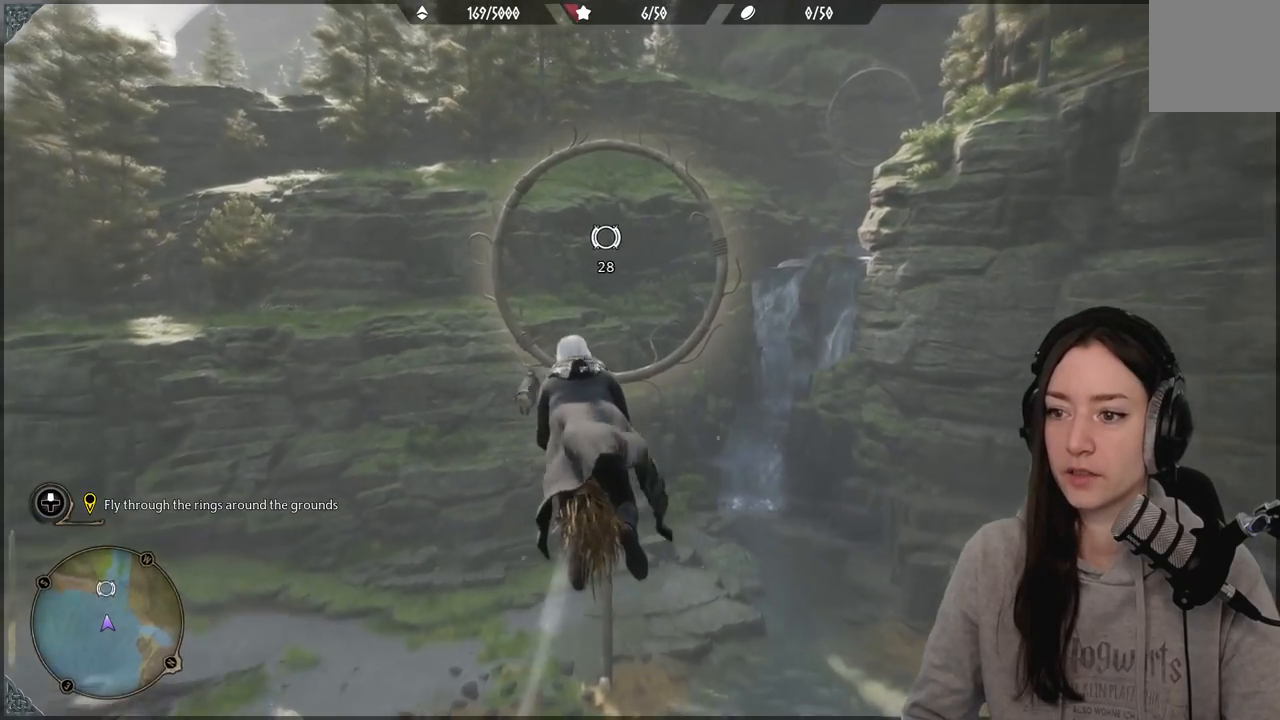
{"buttons": ["L2", "R2"], "left_stick": "up", "right_stick": "center", "events": [[133, "right_stick", "center"]]}
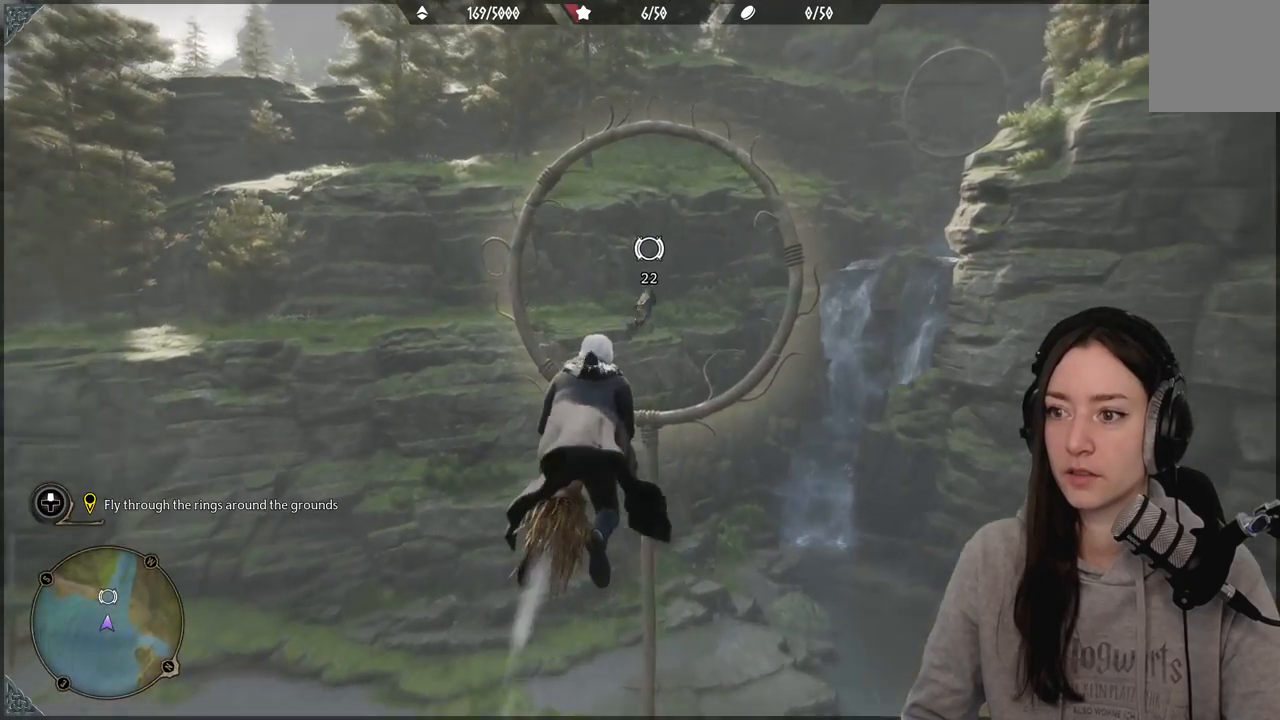
{"buttons": ["L2", "R2"], "left_stick": "up", "right_stick": "center", "events": []}
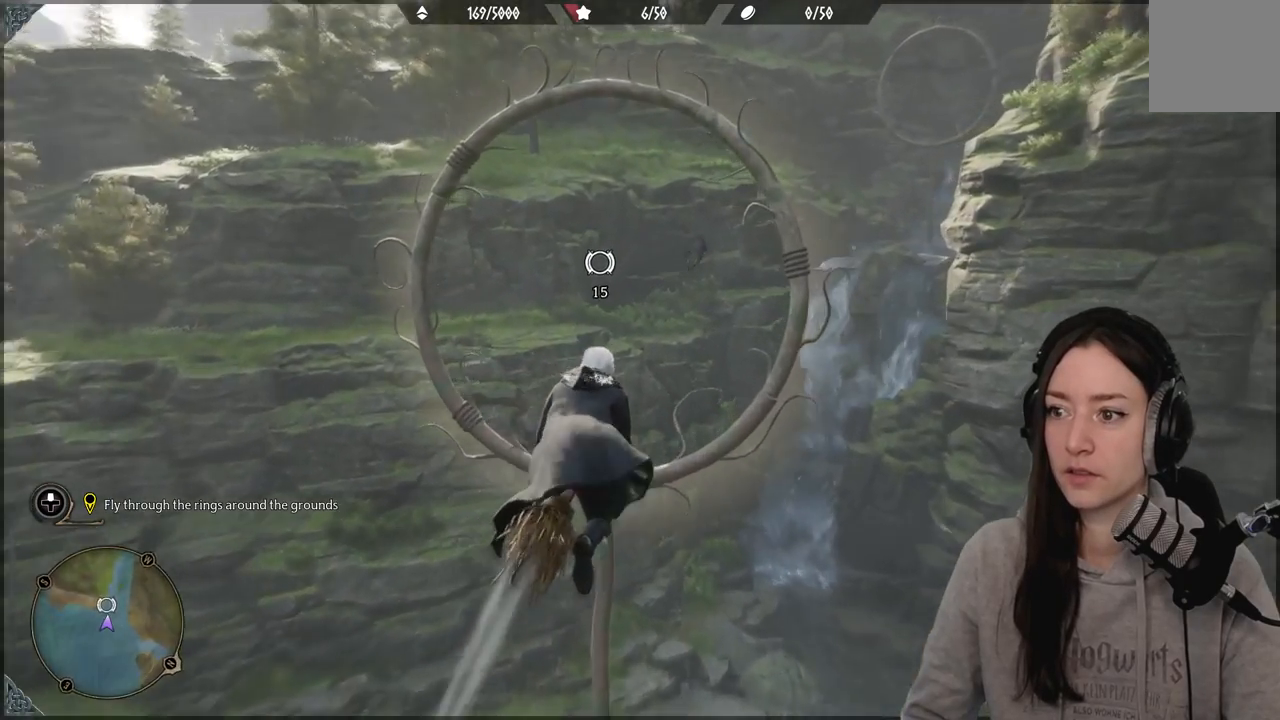
{"buttons": ["L2", "R2"], "left_stick": "up", "right_stick": "center", "events": [[200, "right_stick", "up-right"], [450, "right_stick", "center"]]}
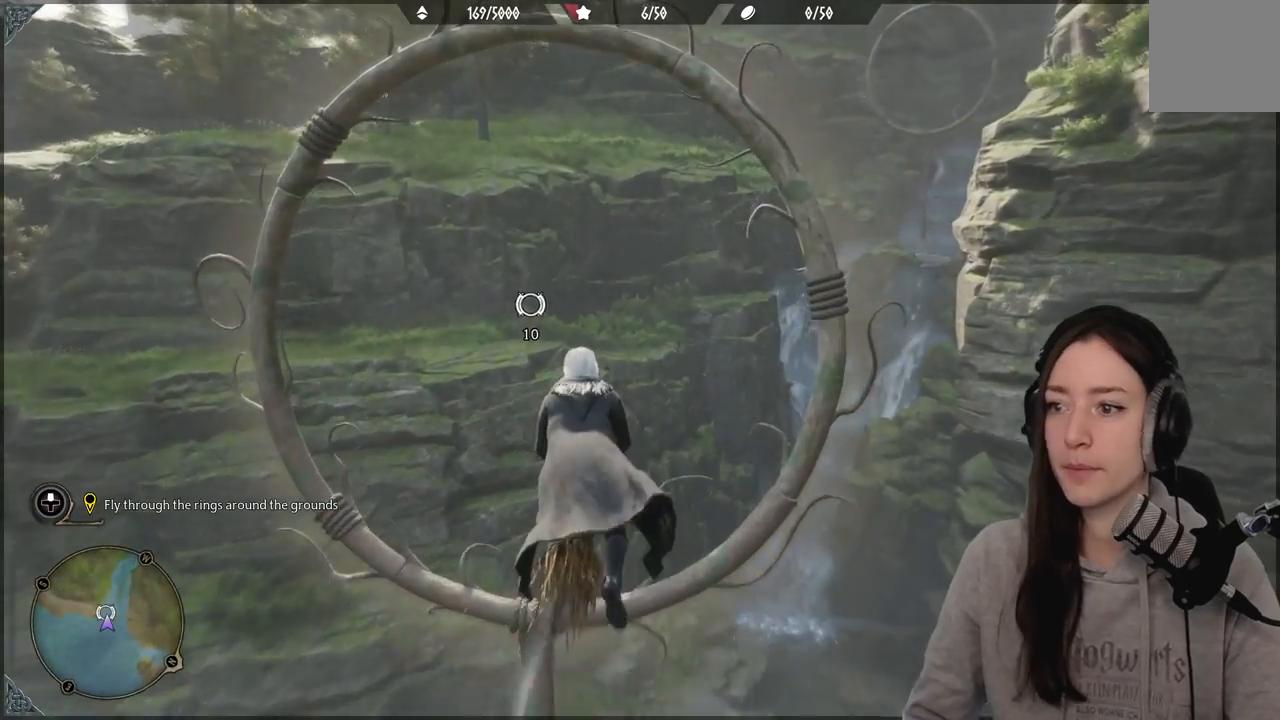
{"buttons": ["L2", "R2"], "left_stick": "up", "right_stick": "up-right", "events": [[100, "right_stick", "up-right"]]}
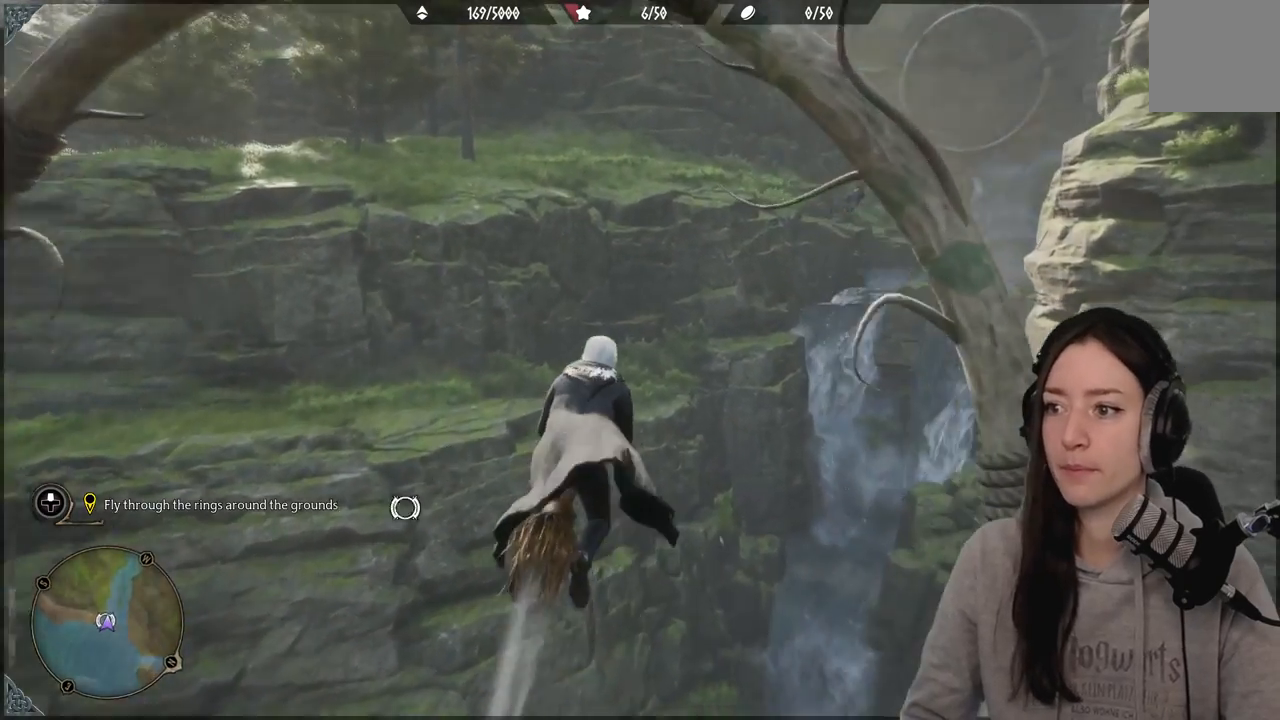
{"buttons": ["L2", "R2"], "left_stick": "up", "right_stick": "up-right", "events": []}
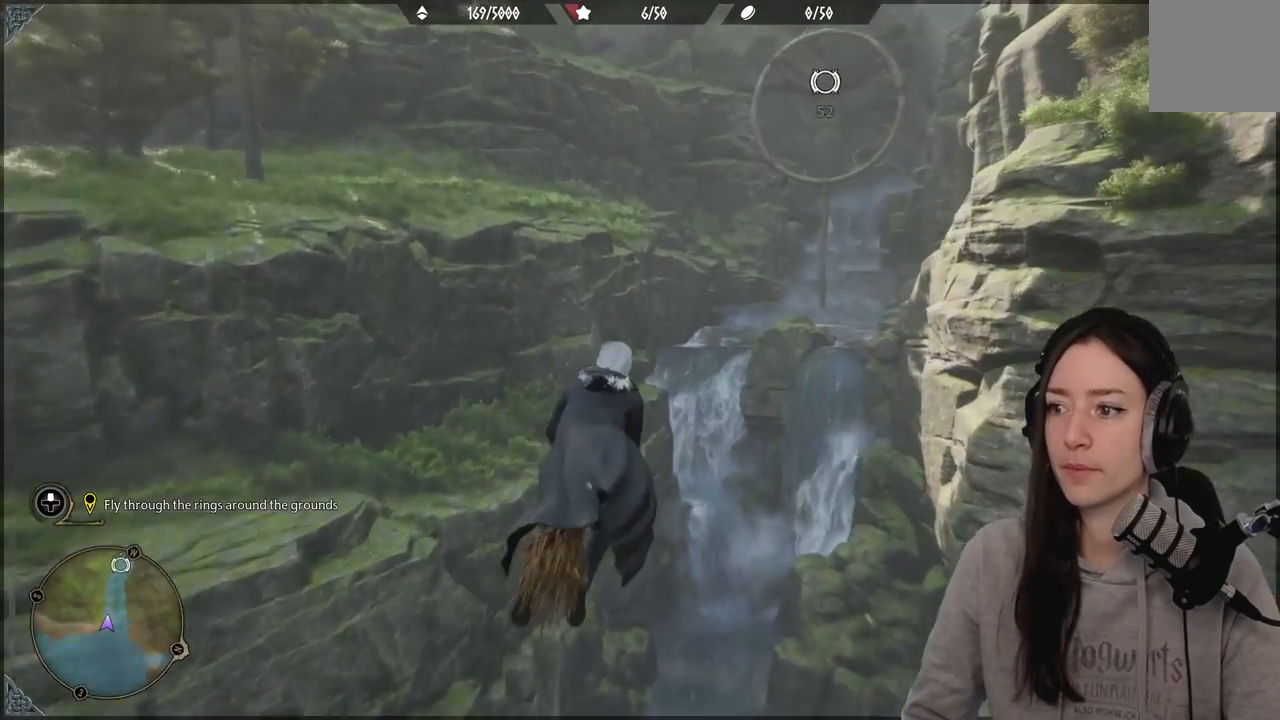
{"buttons": ["L2", "R2"], "left_stick": "up", "right_stick": "up-right", "events": []}
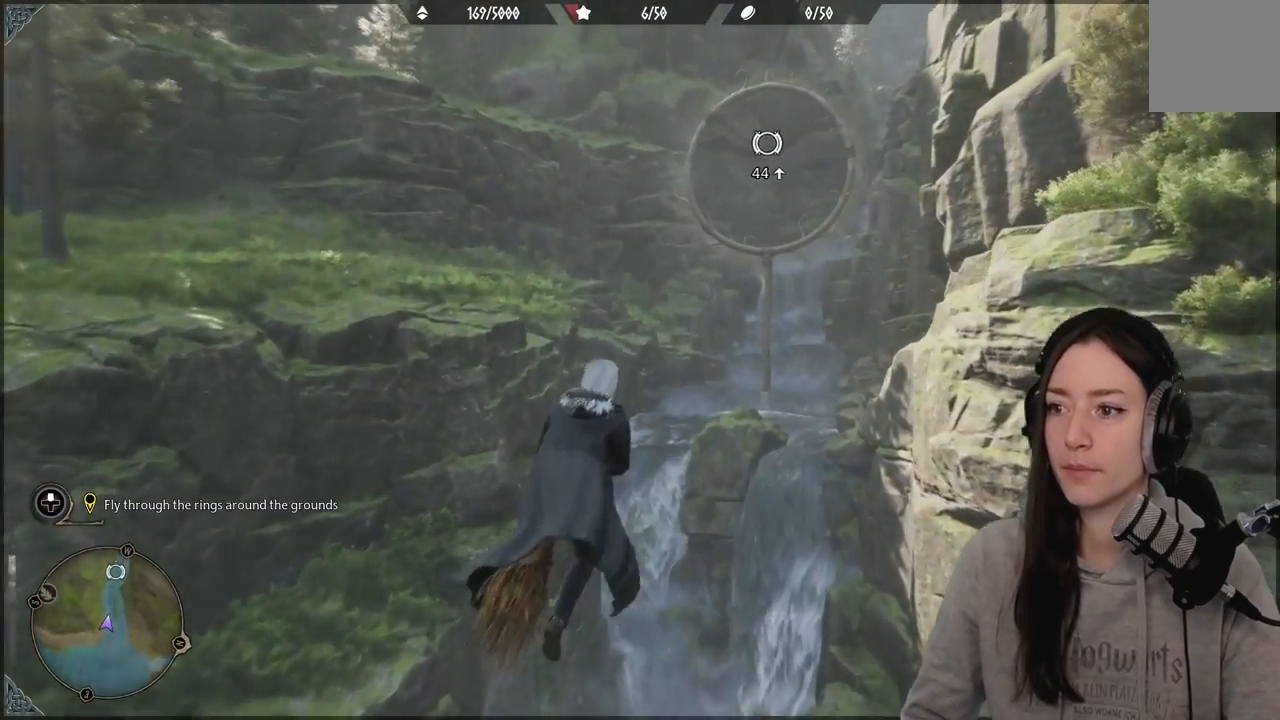
{"buttons": ["L2", "R2"], "left_stick": "up", "right_stick": "right", "events": [[267, "right_stick", "center"], [450, "right_stick", "right"]]}
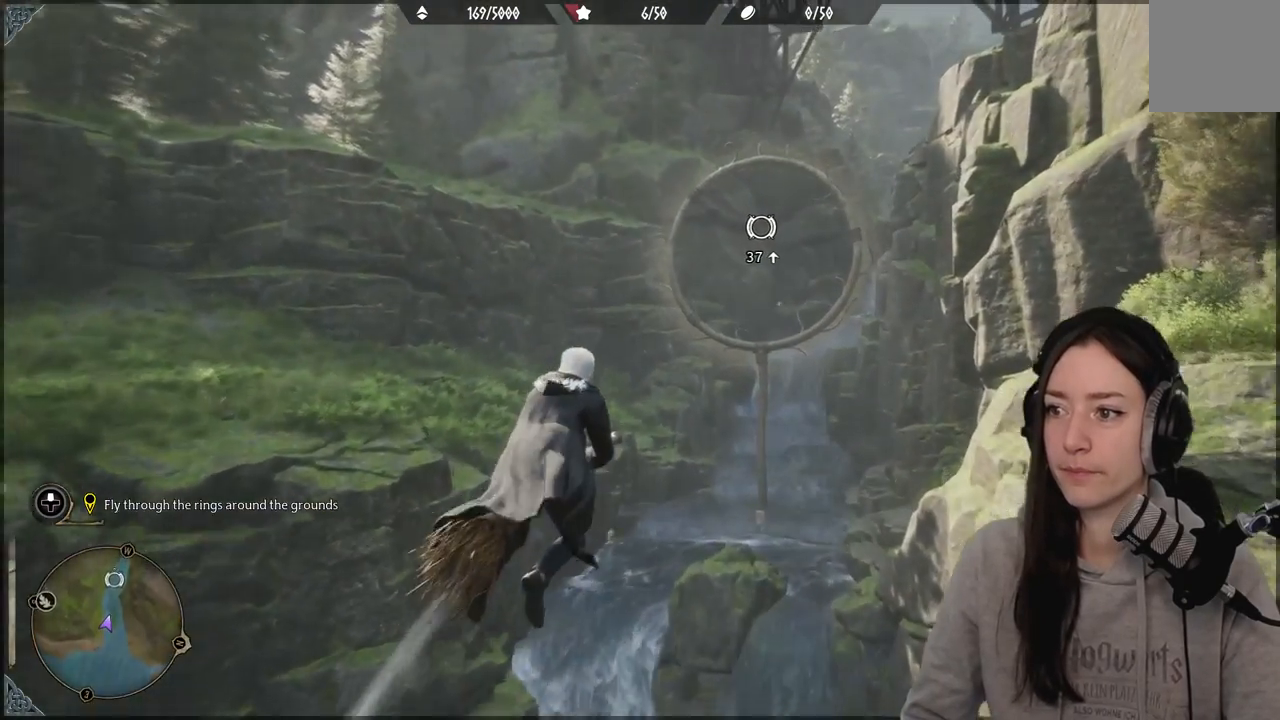
{"buttons": ["L2", "R2"], "left_stick": "up", "right_stick": "right", "events": []}
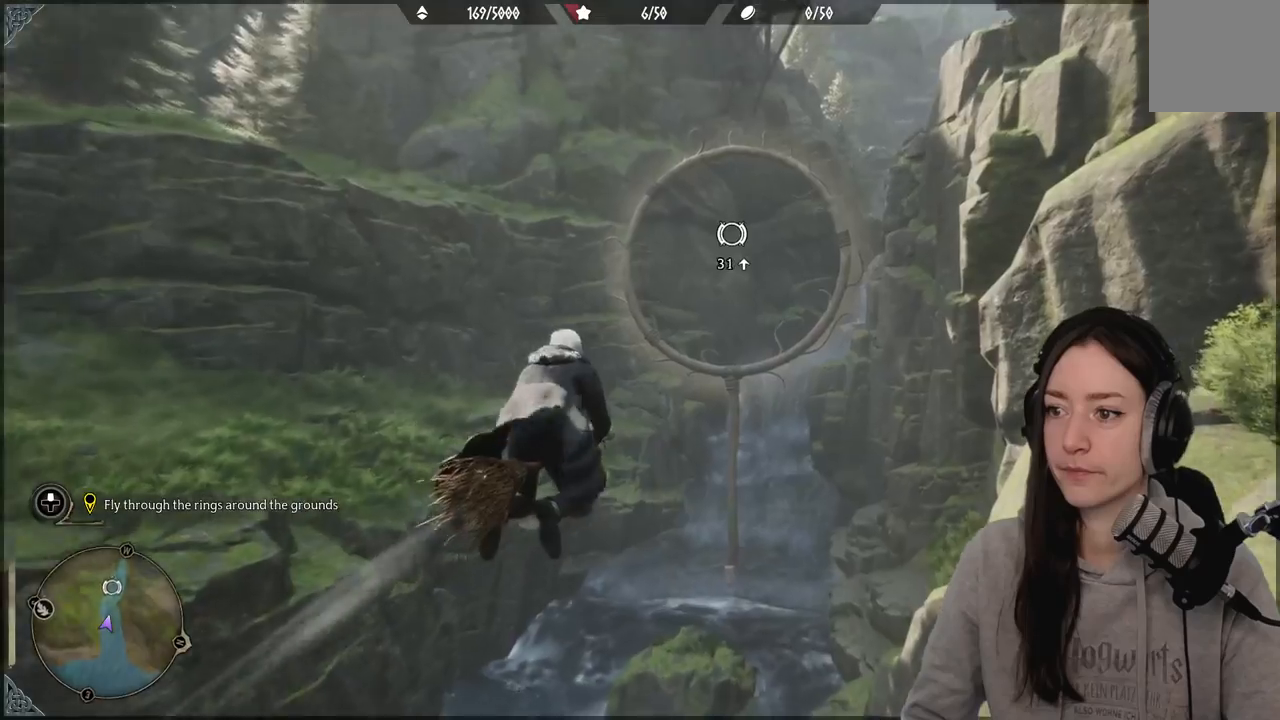
{"buttons": ["L2", "R2"], "left_stick": "up", "right_stick": "up-right", "events": [[283, "right_stick", "up-right"]]}
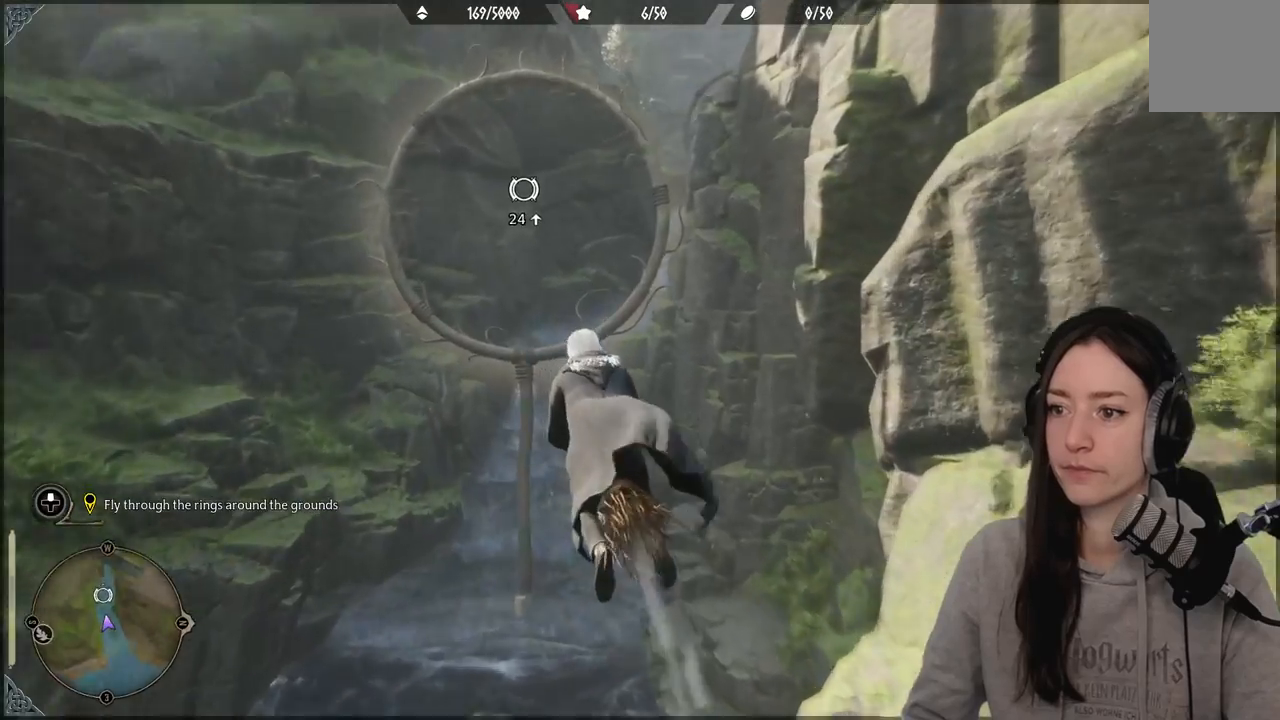
{"buttons": ["L2", "R2"], "left_stick": "up", "right_stick": "up-right", "events": []}